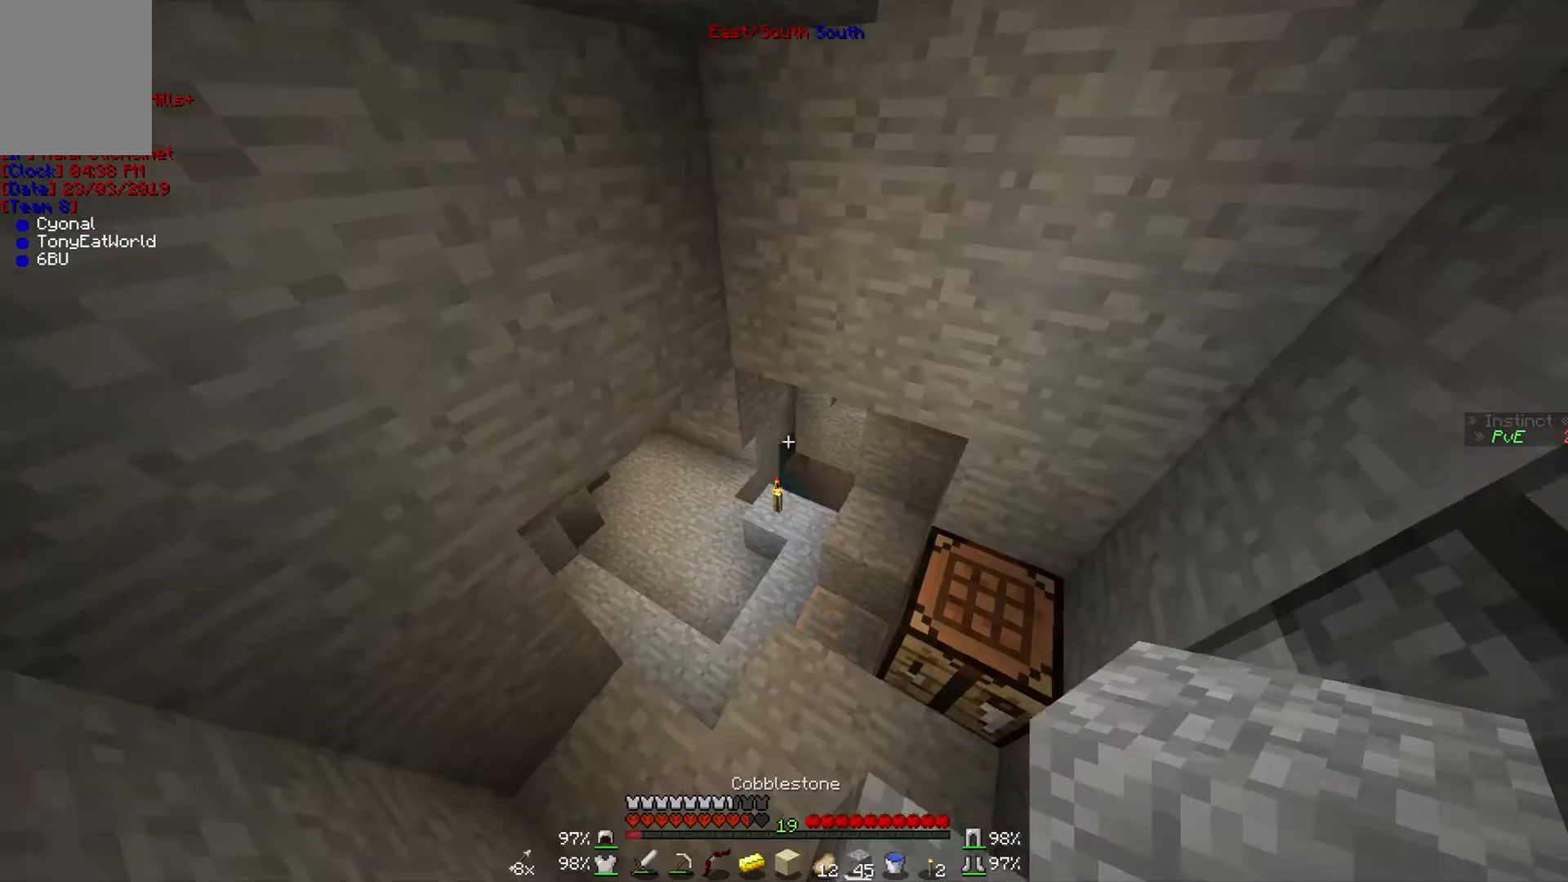
Gameplay with keyboard and mouse; each line is a JSON object with the keys and mouse buttons held at the frame after it. "events" lists presses ("down") and releases ("up") of "a", "d", "s", "w", "mouse_left" and "mouse_right" between this image and that frame as [ms after this image, input, new state], when the widget could be followed in between. "mouse_left", "mouse_right" = the "left", "right" buttons of the "mouse" list. No other keys are recorded. Fast repeated clicks can show as one long hold. Mouse movement is not recorded.
{"keys": ["w"], "mouse": [], "events": [[67, "w", "down"]]}
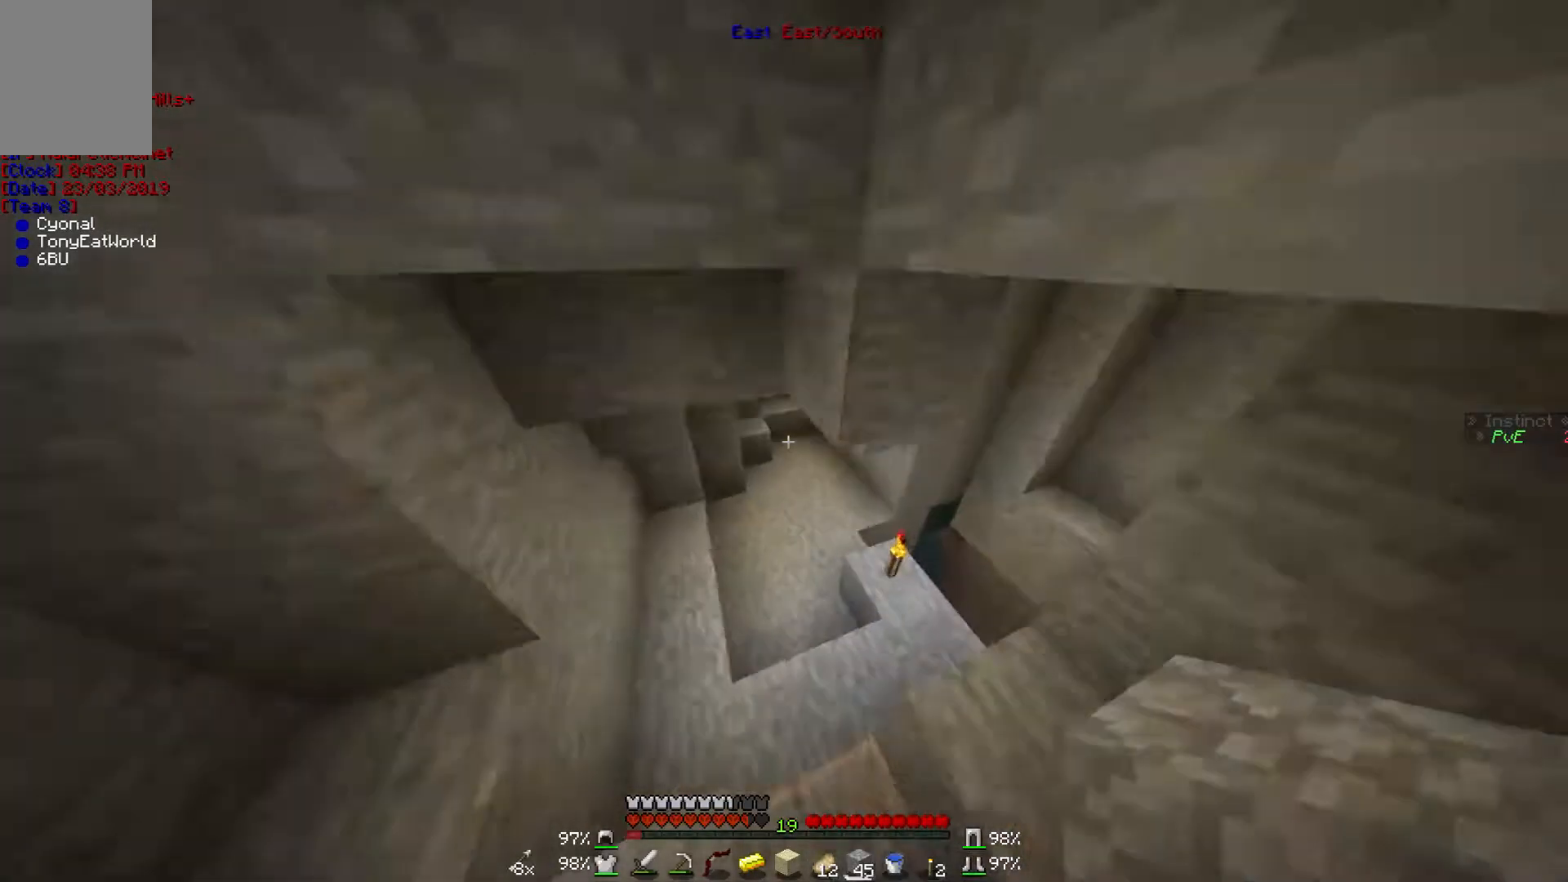
{"keys": ["w"], "mouse": [], "events": []}
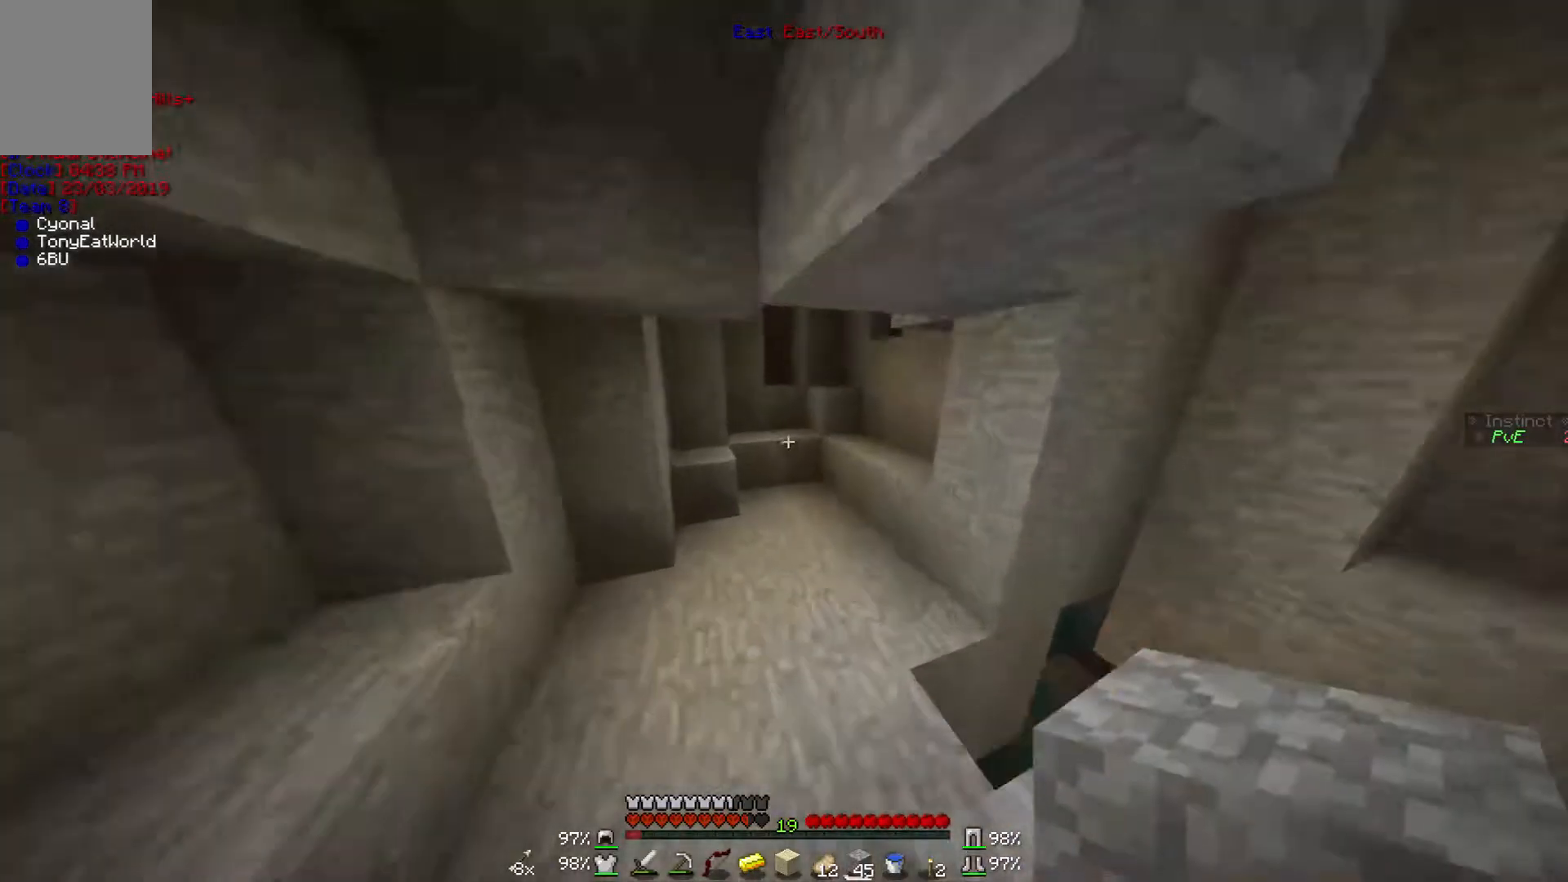
{"keys": ["w"], "mouse": [], "events": []}
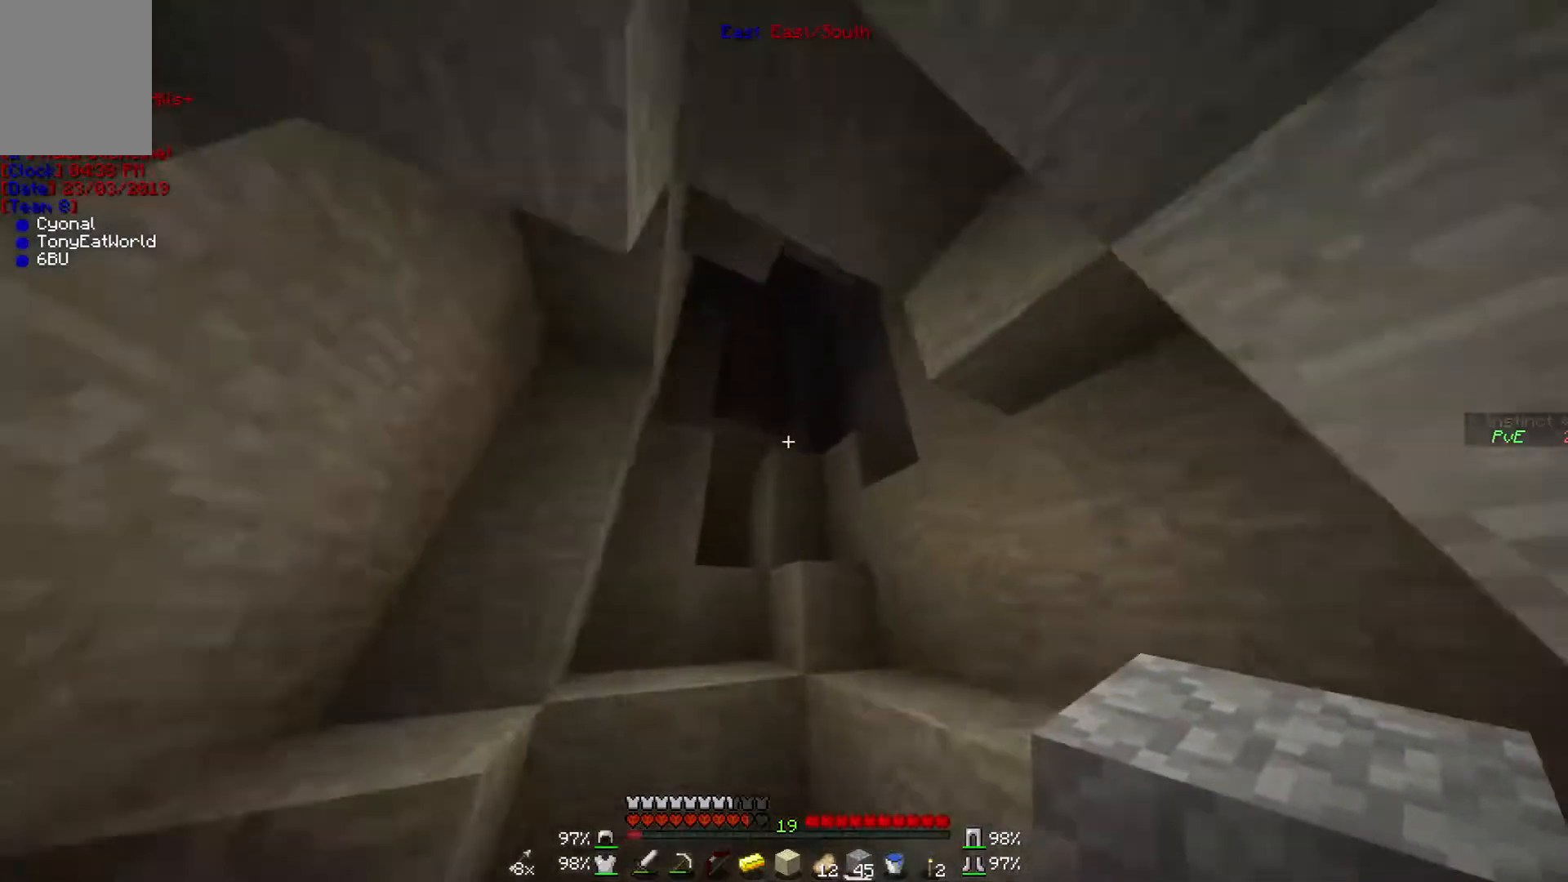
{"keys": ["w"], "mouse": [], "events": []}
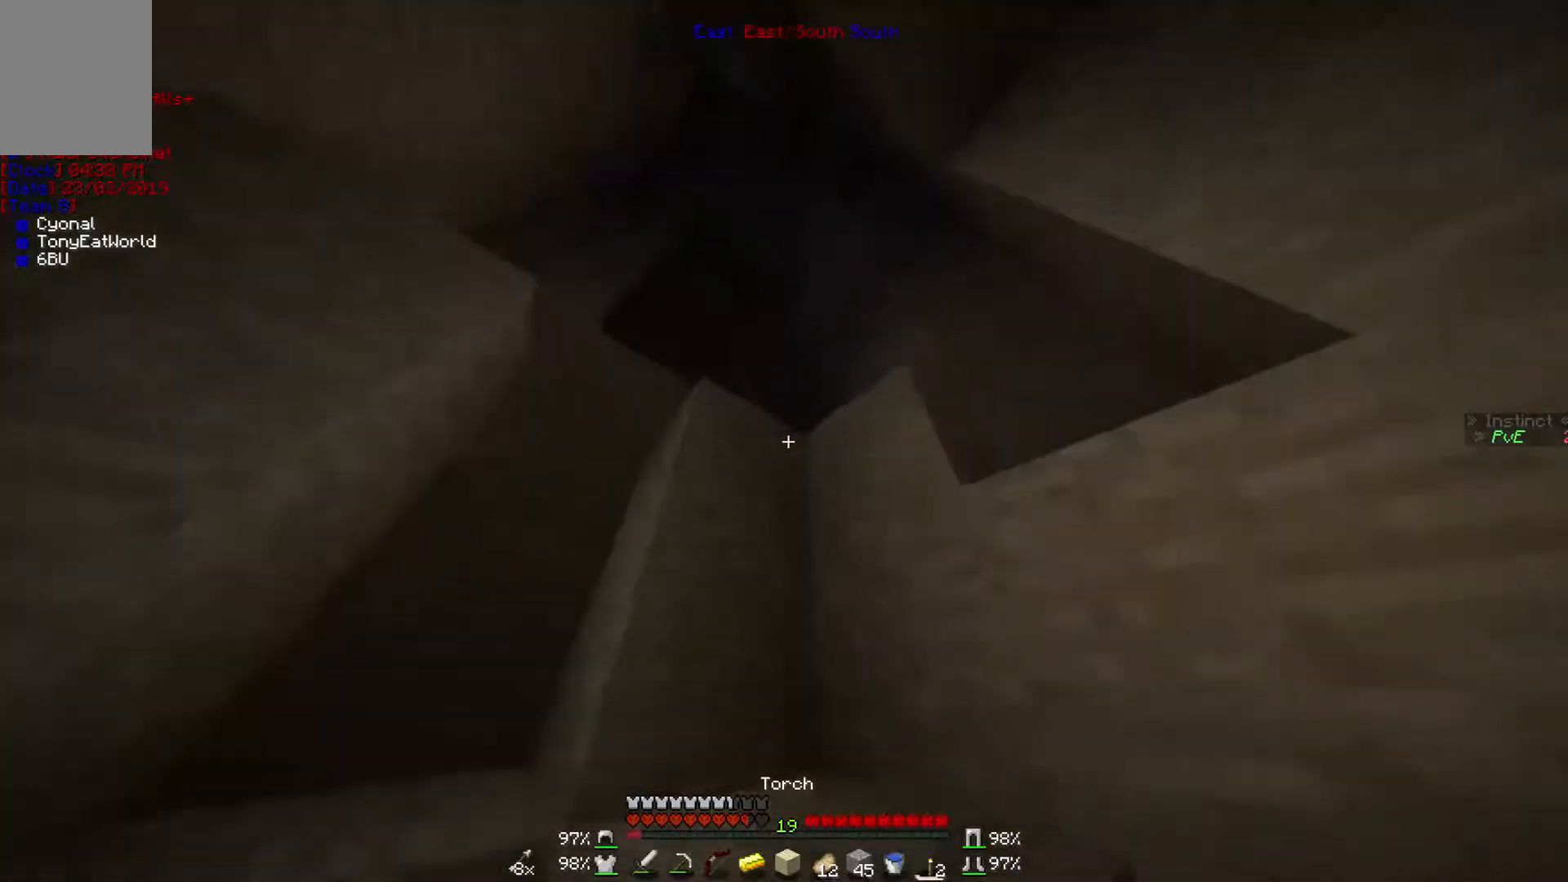
{"keys": ["w"], "mouse": [], "events": [[133, "mouse_right", "down"], [267, "mouse_right", "up"]]}